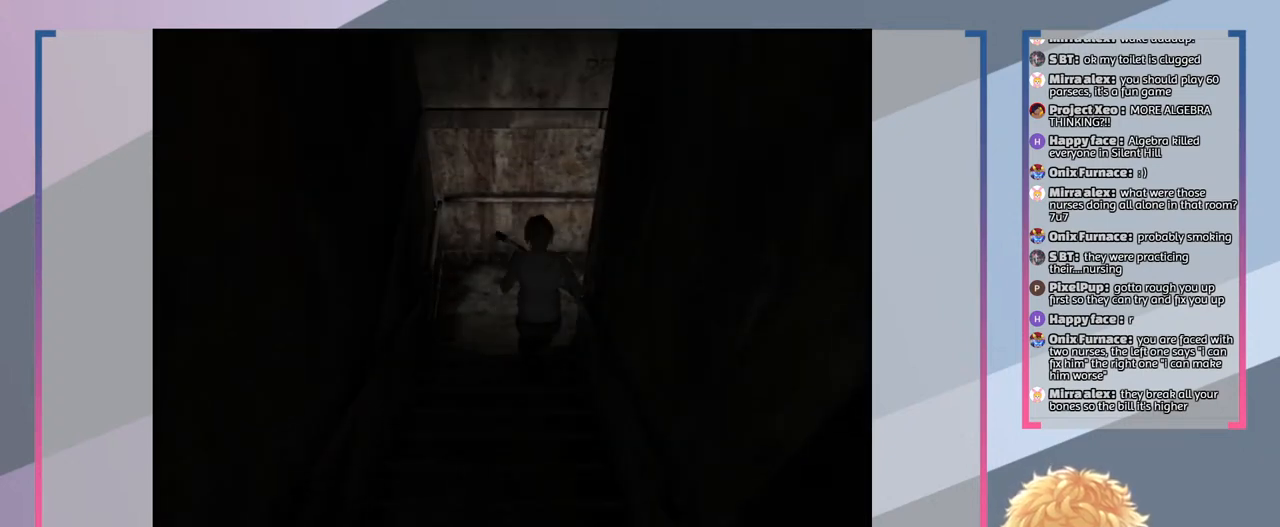
Gameplay with a controller (PlayStation layout); each line is a JSON object with the inputs held at the frame after it. "events" lists button and stick changes between this image and that frame as [ms after this image, input, new state], when the widget could be followed in between. Not read: L3 R3.
{"buttons": ["SQUARE"], "left_stick": "center", "right_stick": "center", "events": [[433, "left_stick", "center"]]}
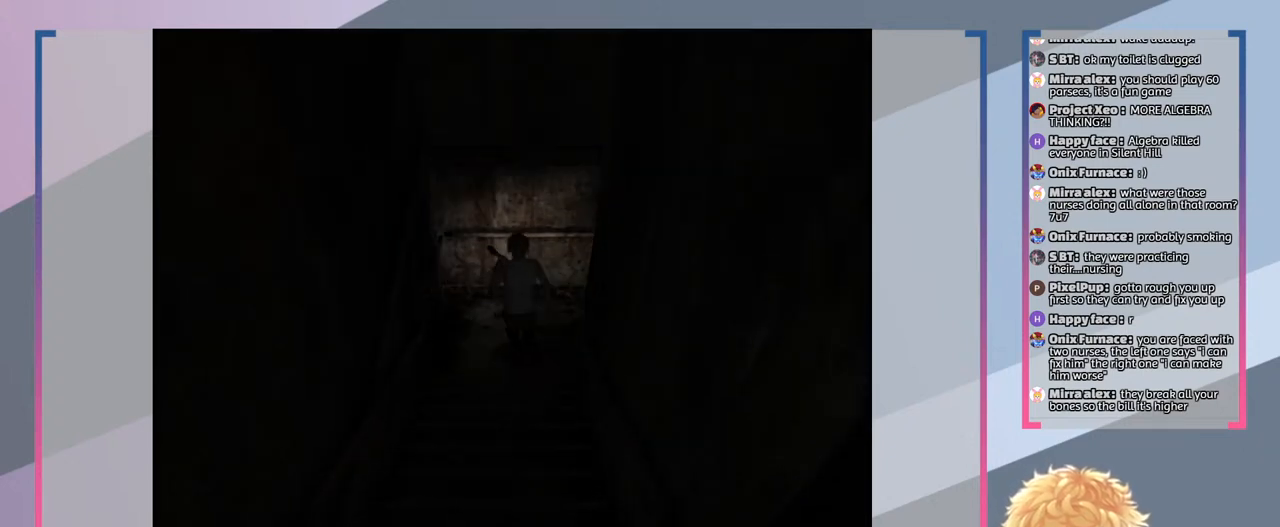
{"buttons": ["SQUARE"], "left_stick": "center", "right_stick": "center", "events": []}
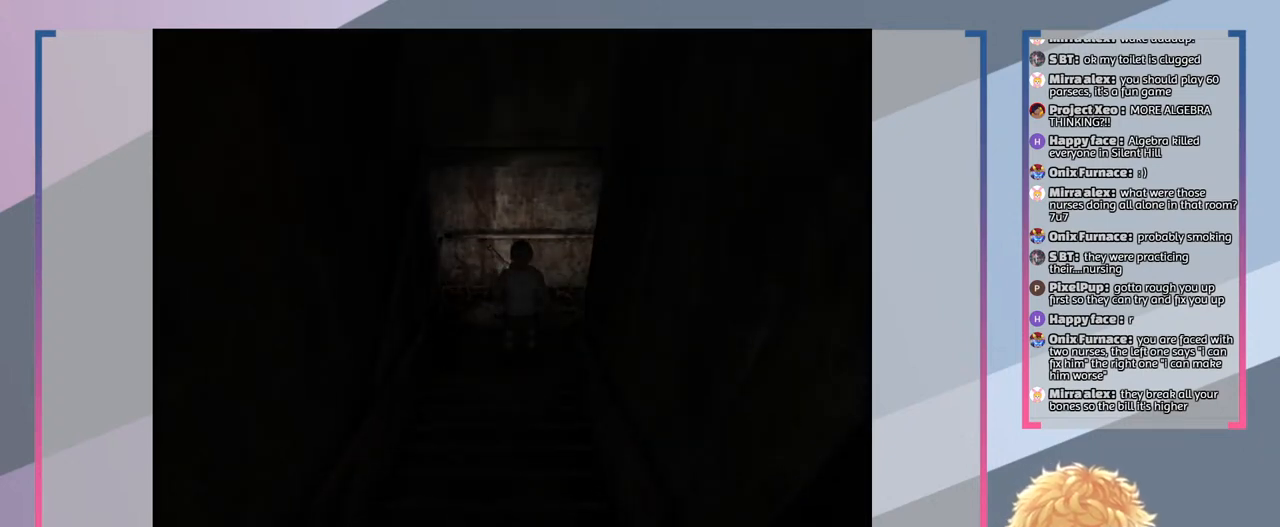
{"buttons": ["SQUARE"], "left_stick": "center", "right_stick": "center", "events": []}
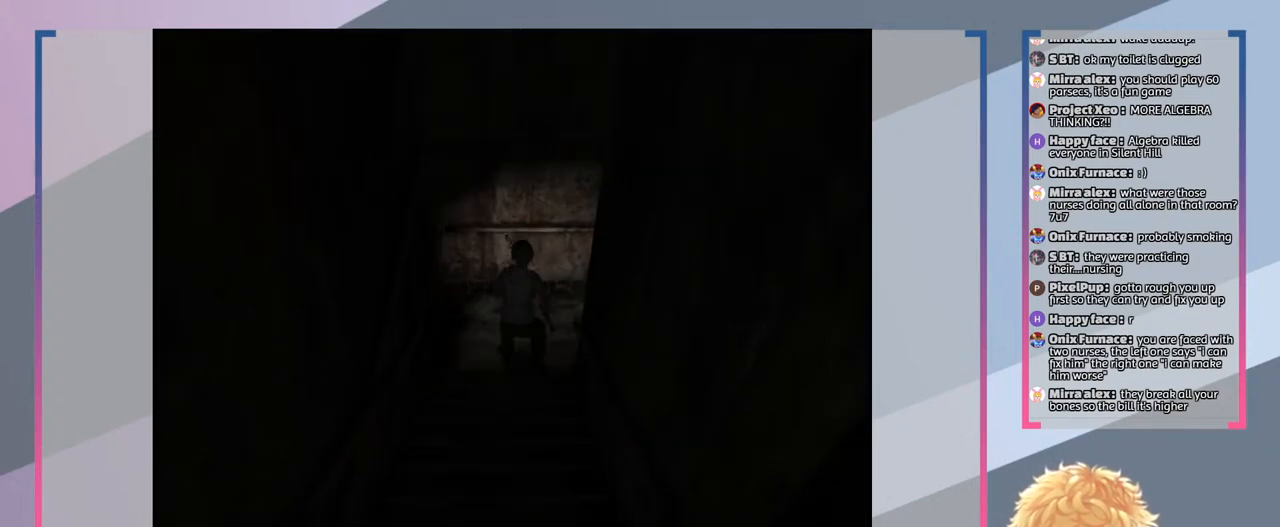
{"buttons": ["SQUARE"], "left_stick": "center", "right_stick": "center", "events": []}
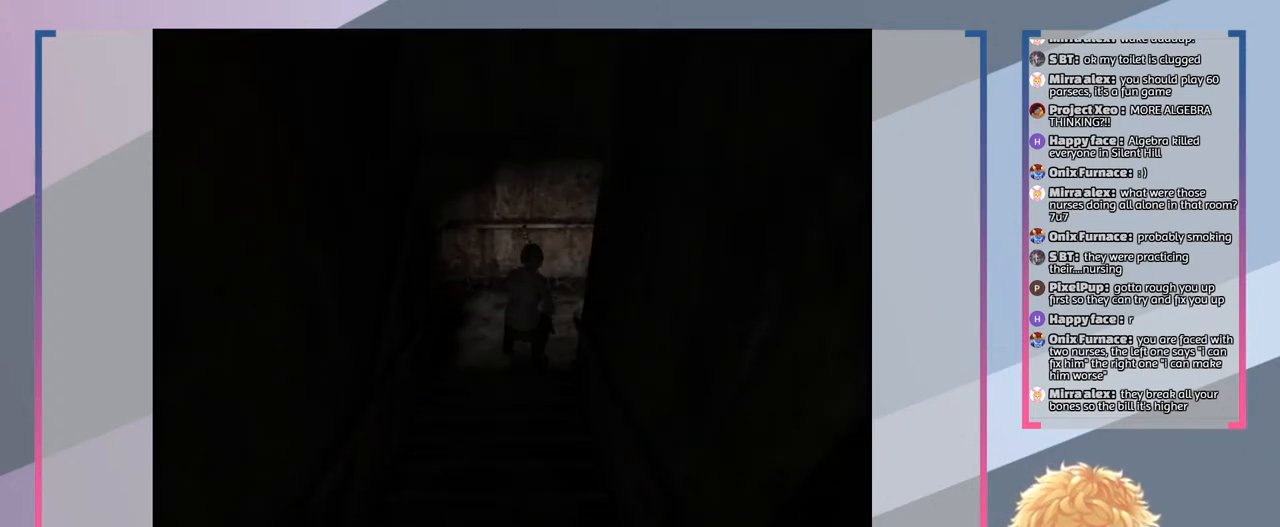
{"buttons": ["SQUARE"], "left_stick": "center", "right_stick": "center", "events": []}
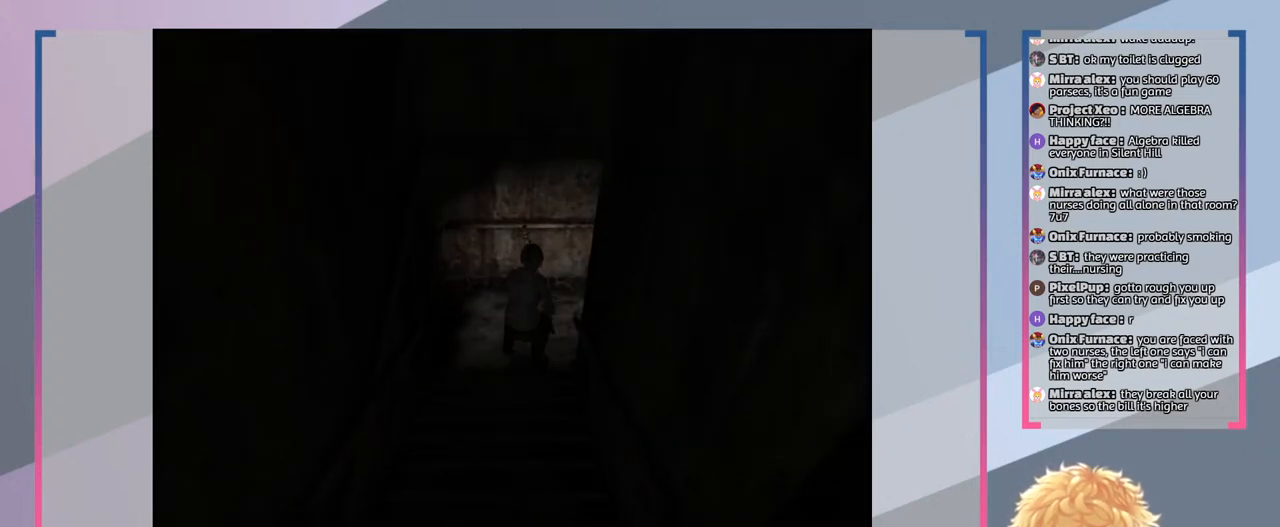
{"buttons": ["SQUARE"], "left_stick": "center", "right_stick": "center", "events": []}
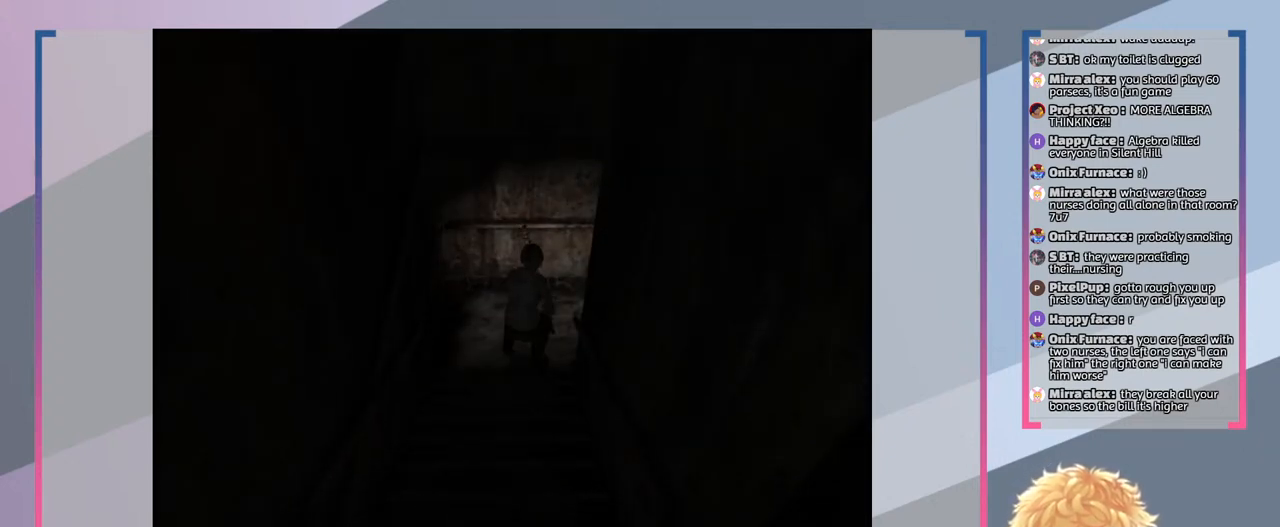
{"buttons": ["SQUARE"], "left_stick": "center", "right_stick": "center", "events": []}
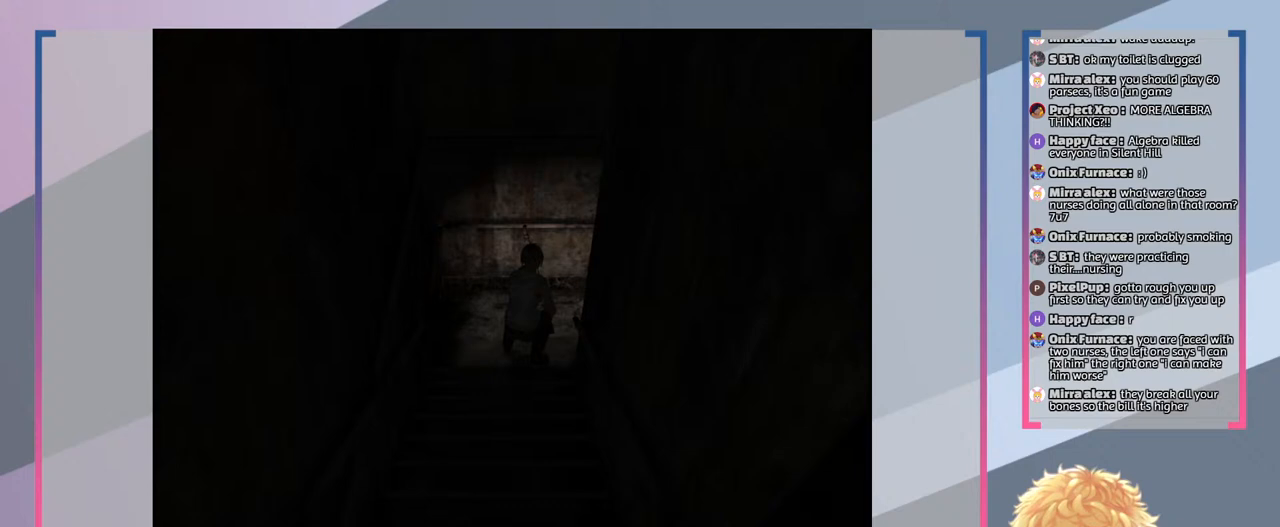
{"buttons": ["SQUARE"], "left_stick": "up", "right_stick": "center", "events": [[167, "left_stick", "up"]]}
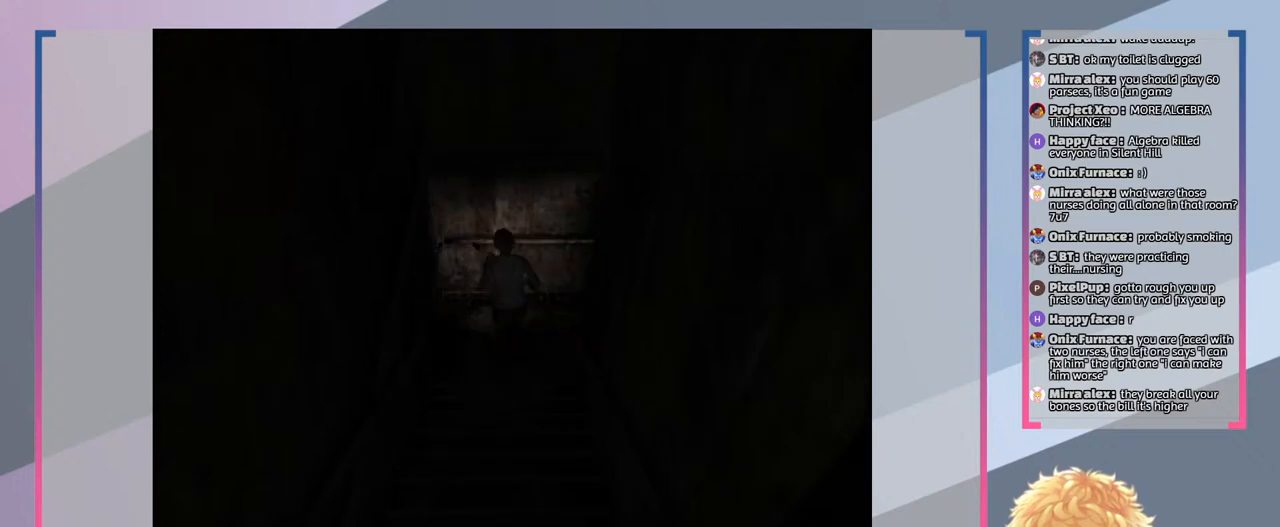
{"buttons": ["SQUARE"], "left_stick": "right", "right_stick": "center", "events": [[267, "left_stick", "right"]]}
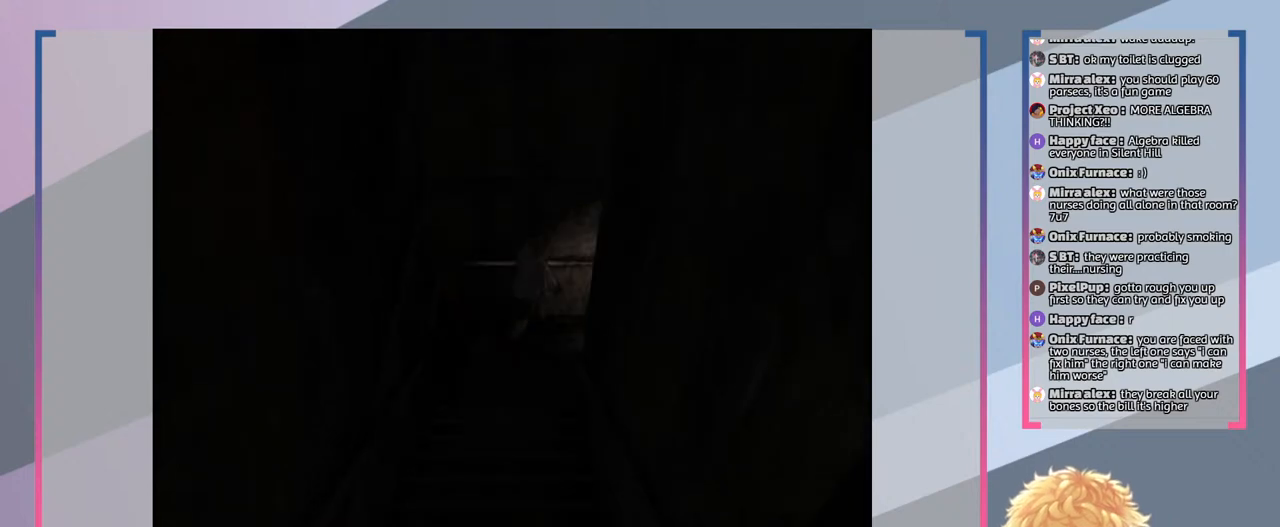
{"buttons": ["SQUARE"], "left_stick": "down-right", "right_stick": "center", "events": [[33, "left_stick", "down-right"]]}
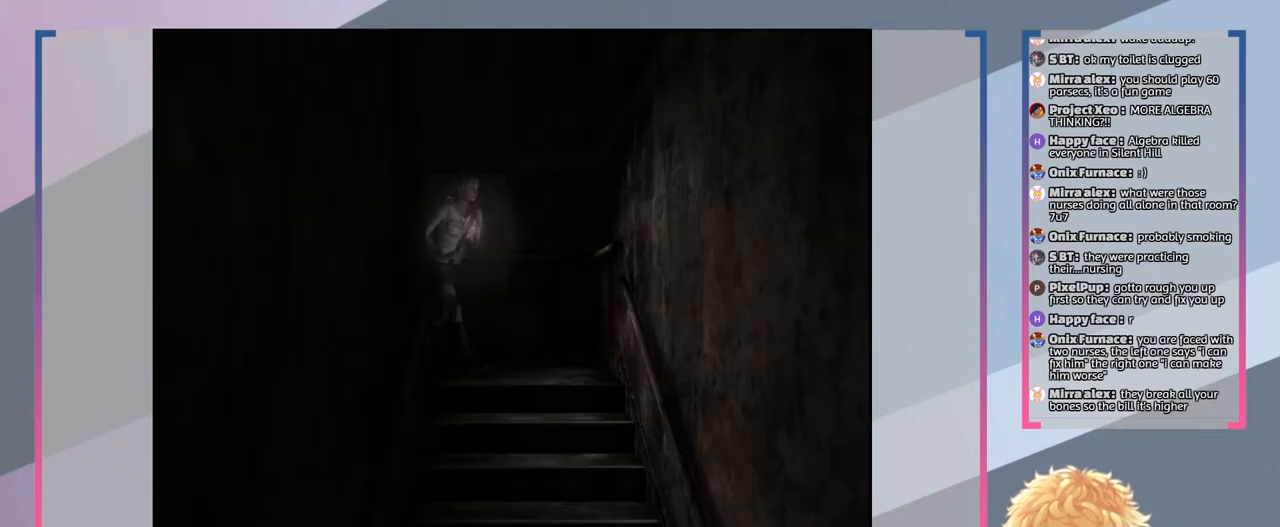
{"buttons": ["SQUARE"], "left_stick": "down", "right_stick": "center", "events": [[100, "left_stick", "down"]]}
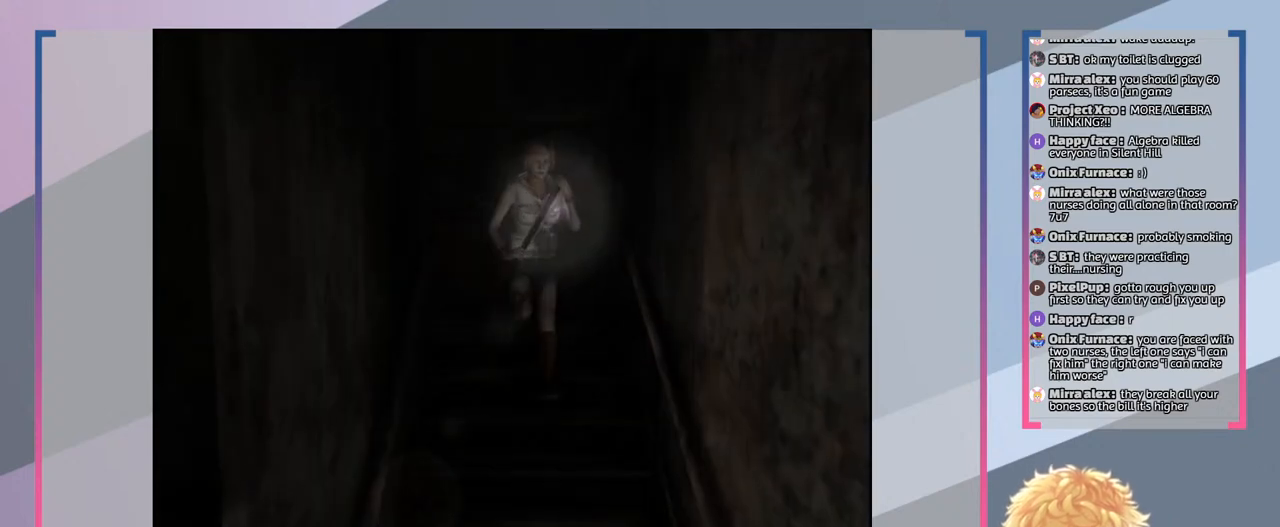
{"buttons": ["SQUARE"], "left_stick": "down", "right_stick": "center", "events": []}
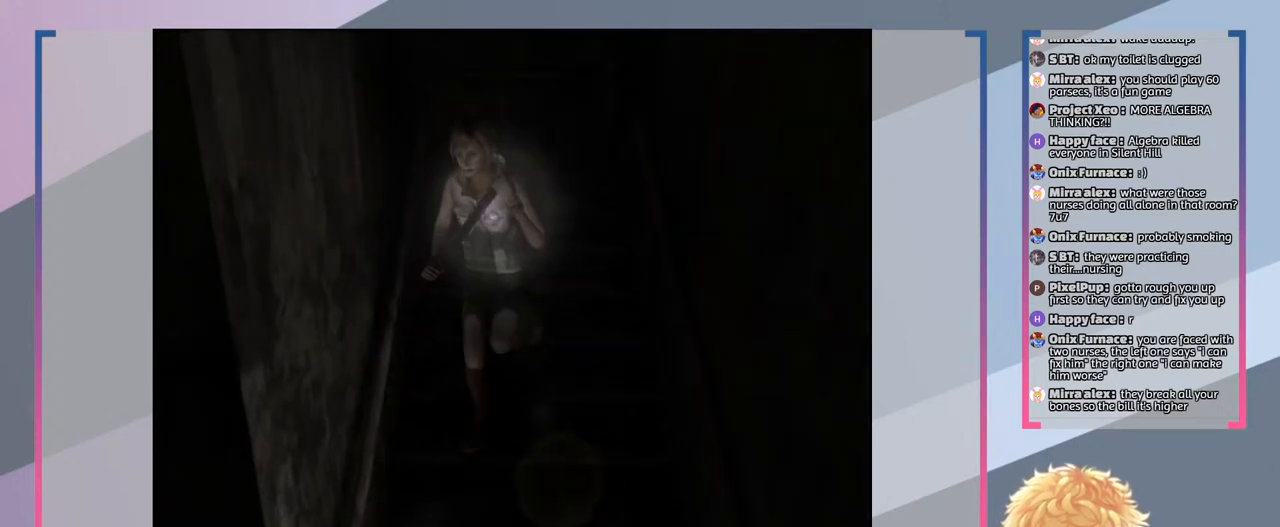
{"buttons": ["SQUARE"], "left_stick": "down", "right_stick": "center", "events": []}
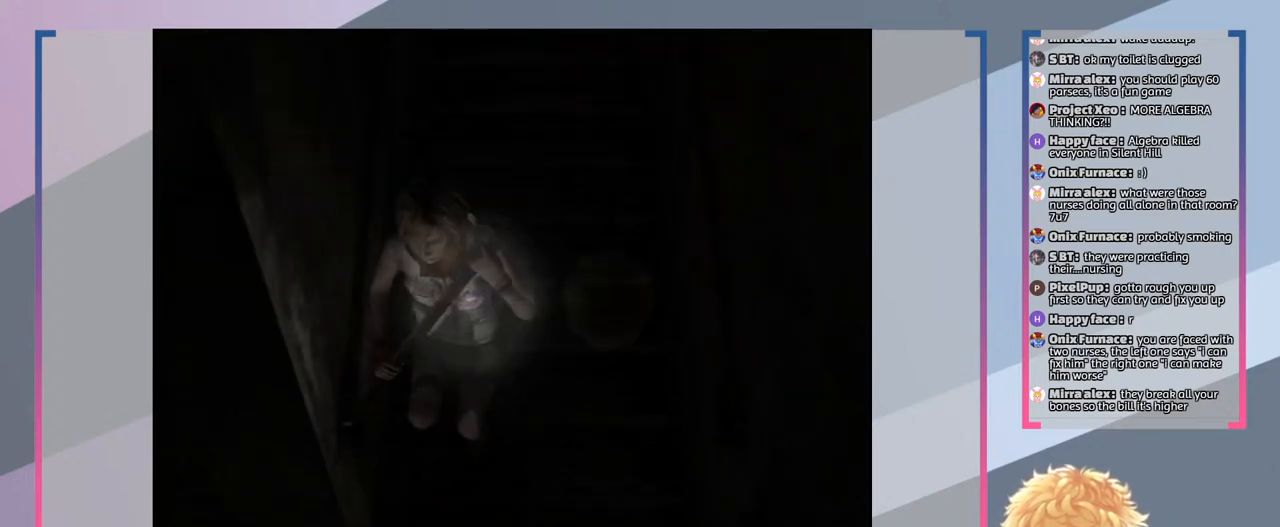
{"buttons": ["SQUARE"], "left_stick": "down-left", "right_stick": "center", "events": [[233, "left_stick", "down-left"]]}
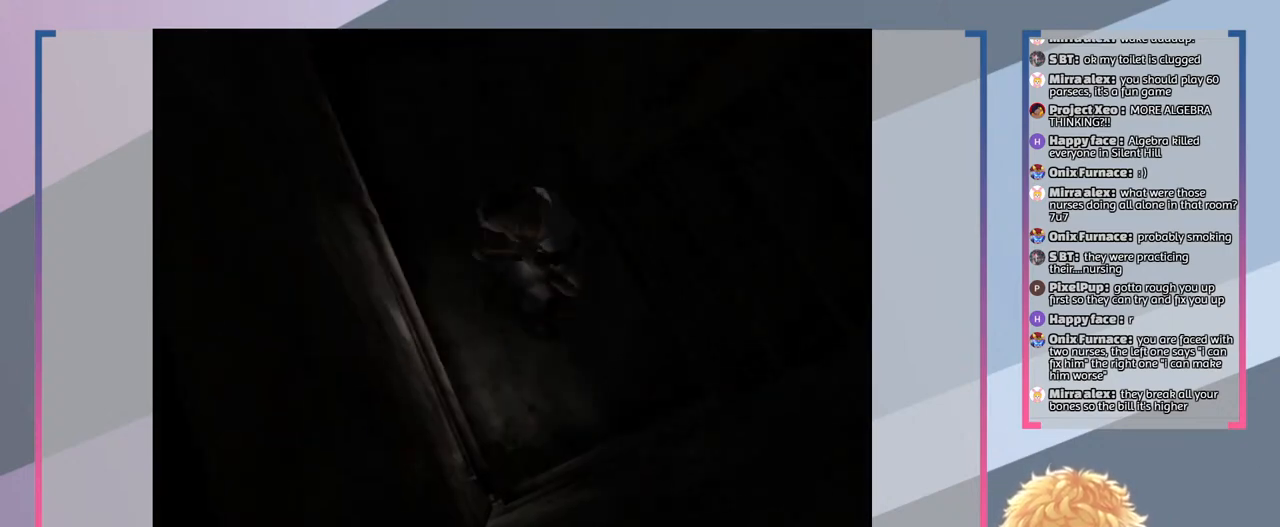
{"buttons": ["SQUARE"], "left_stick": "up", "right_stick": "center", "events": [[67, "left_stick", "left"], [267, "left_stick", "up"]]}
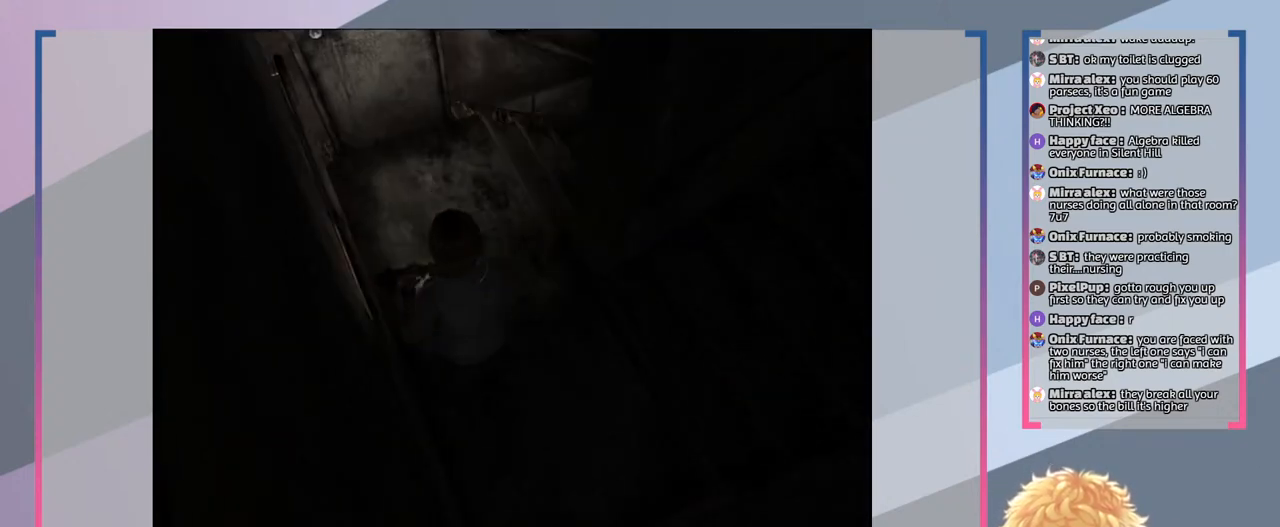
{"buttons": ["SQUARE"], "left_stick": "up", "right_stick": "center", "events": []}
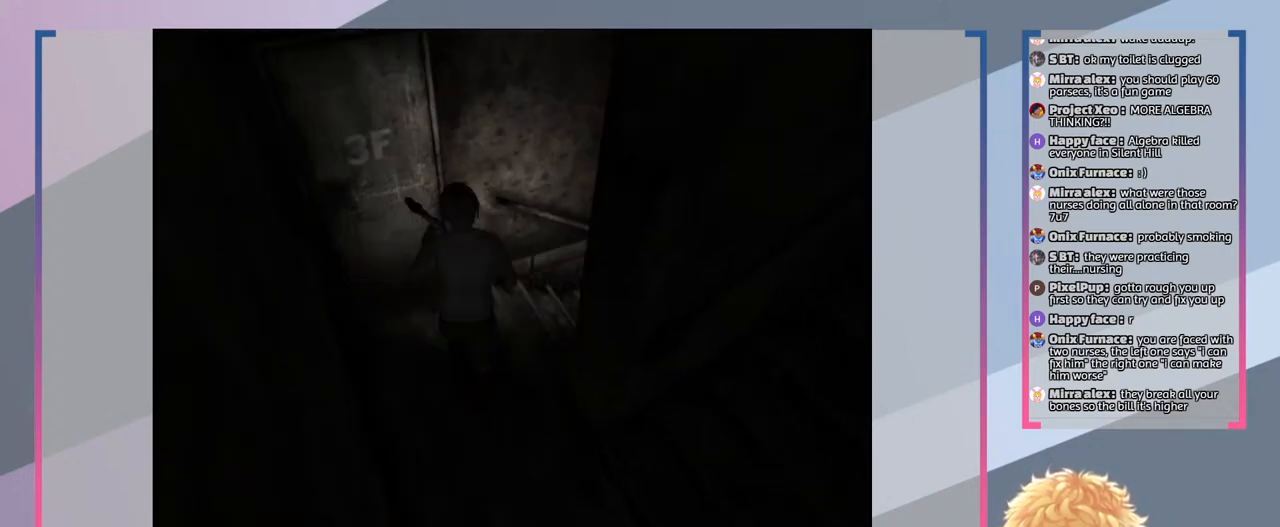
{"buttons": ["SQUARE"], "left_stick": "center", "right_stick": "center", "events": [[33, "left_stick", "up-left"], [233, "left_stick", "center"]]}
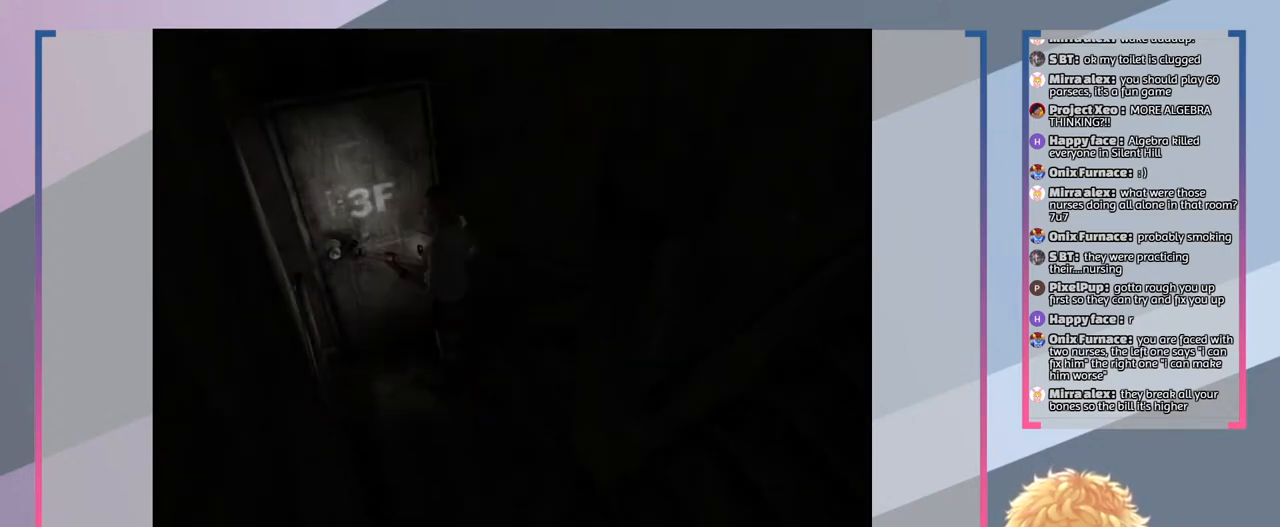
{"buttons": ["SQUARE"], "left_stick": "center", "right_stick": "center", "events": []}
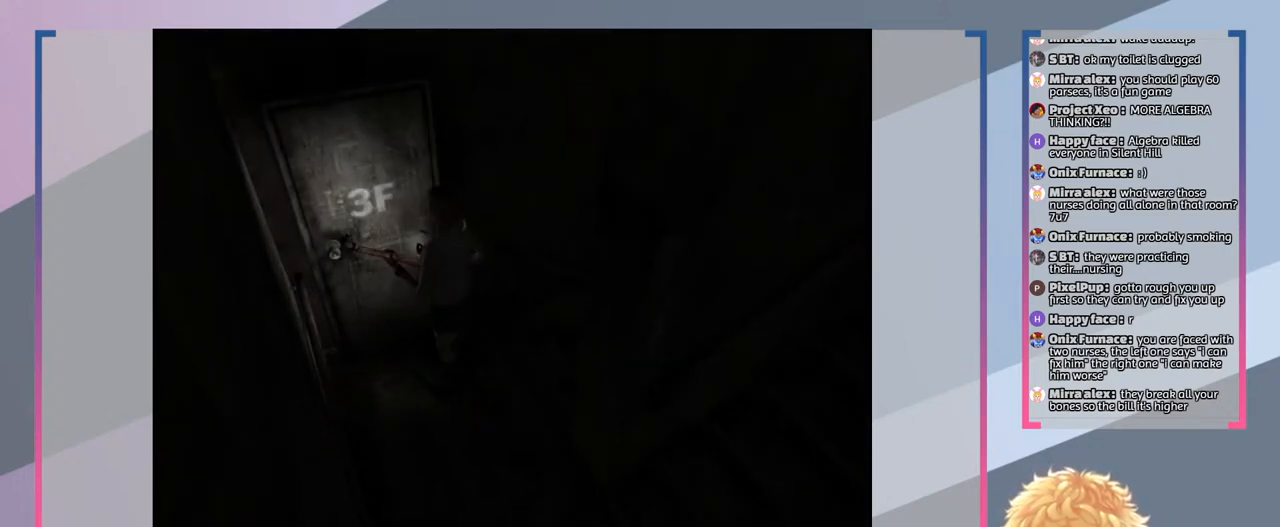
{"buttons": ["CROSS", "SQUARE"], "left_stick": "center", "right_stick": "center", "events": [[100, "left_stick", "up"], [333, "left_stick", "center"], [400, "CROSS", "down"]]}
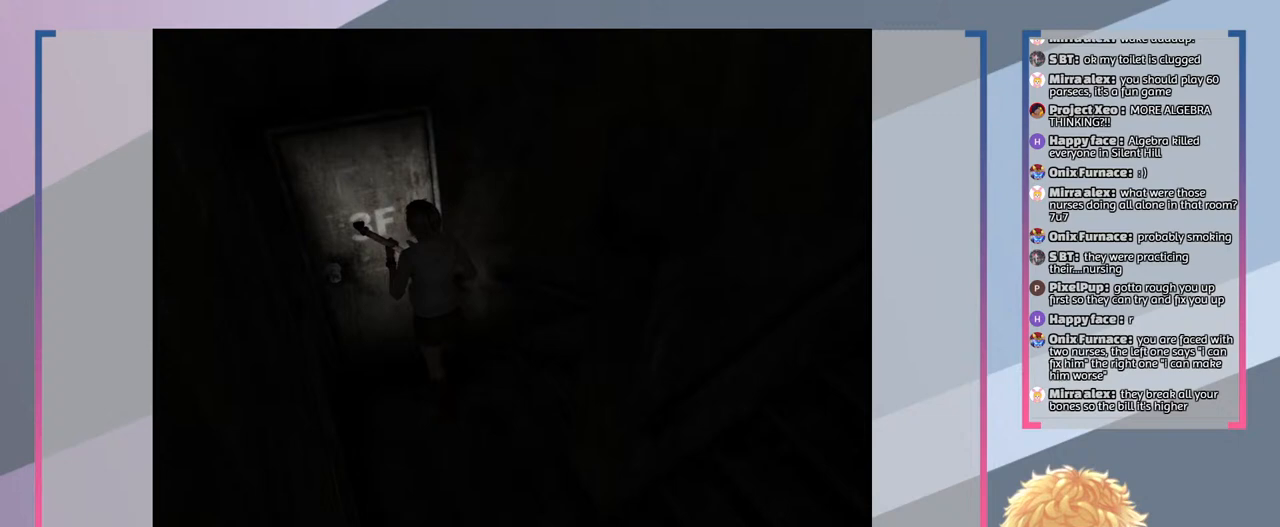
{"buttons": ["SQUARE"], "left_stick": "center", "right_stick": "center", "events": [[100, "CROSS", "up"]]}
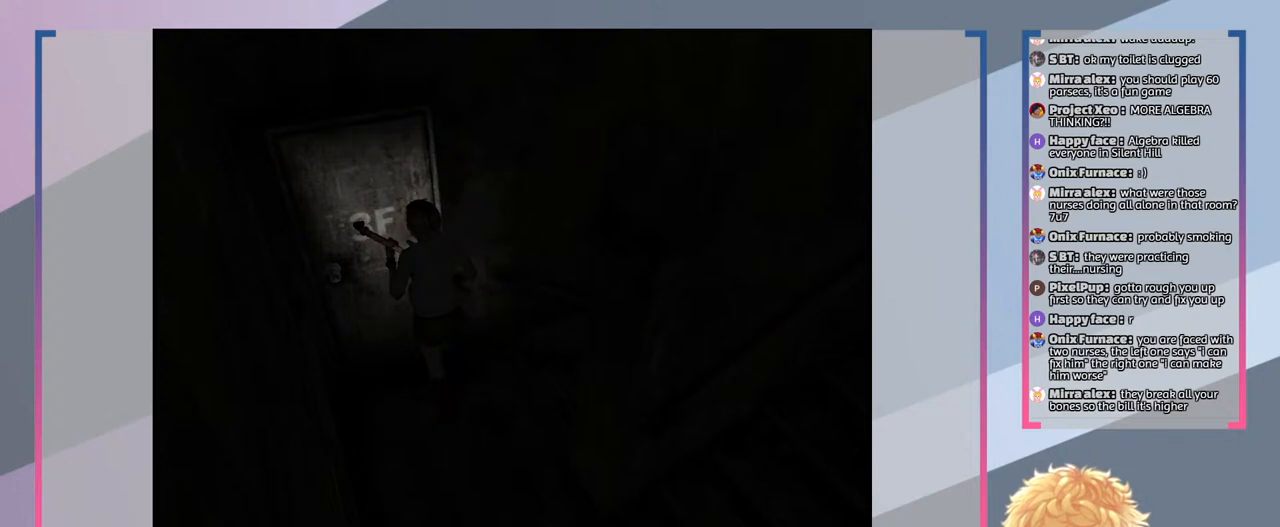
{"buttons": [], "left_stick": "center", "right_stick": "center", "events": [[67, "SQUARE", "up"]]}
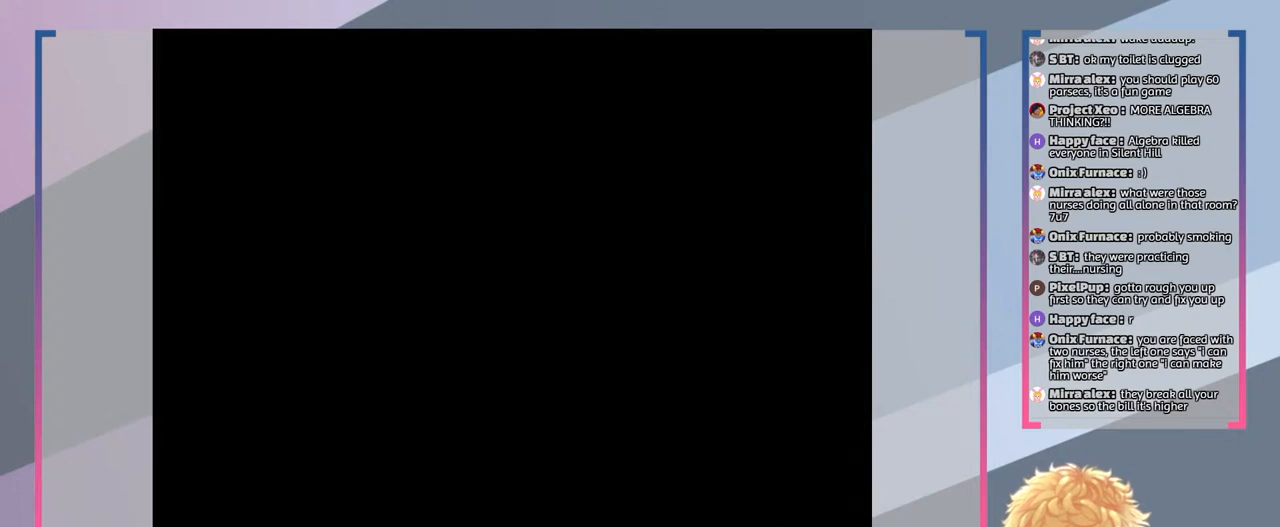
{"buttons": [], "left_stick": "center", "right_stick": "center", "events": []}
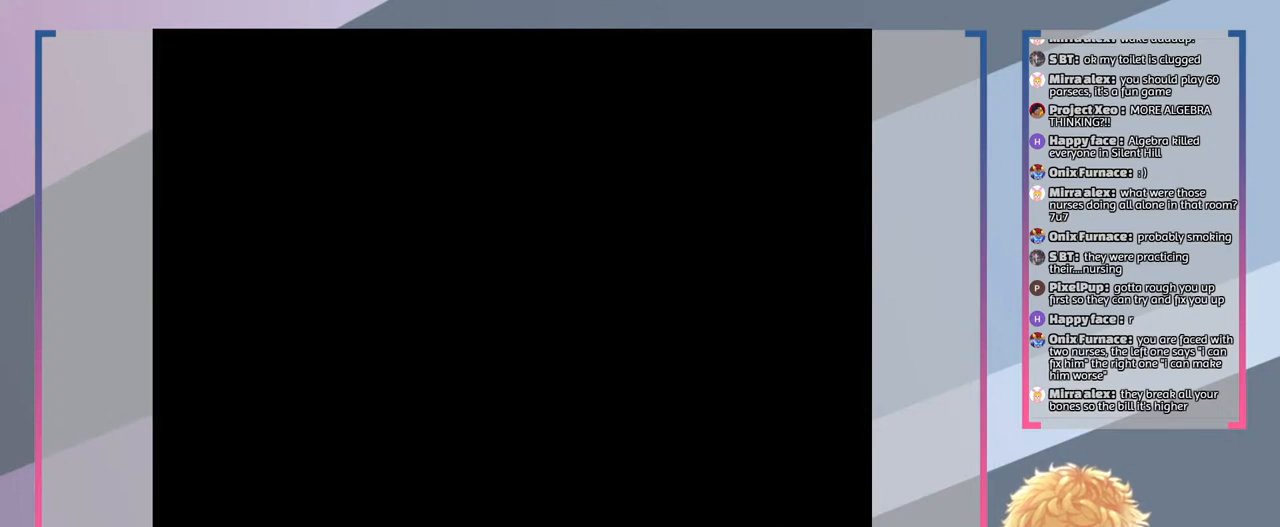
{"buttons": [], "left_stick": "center", "right_stick": "center", "events": []}
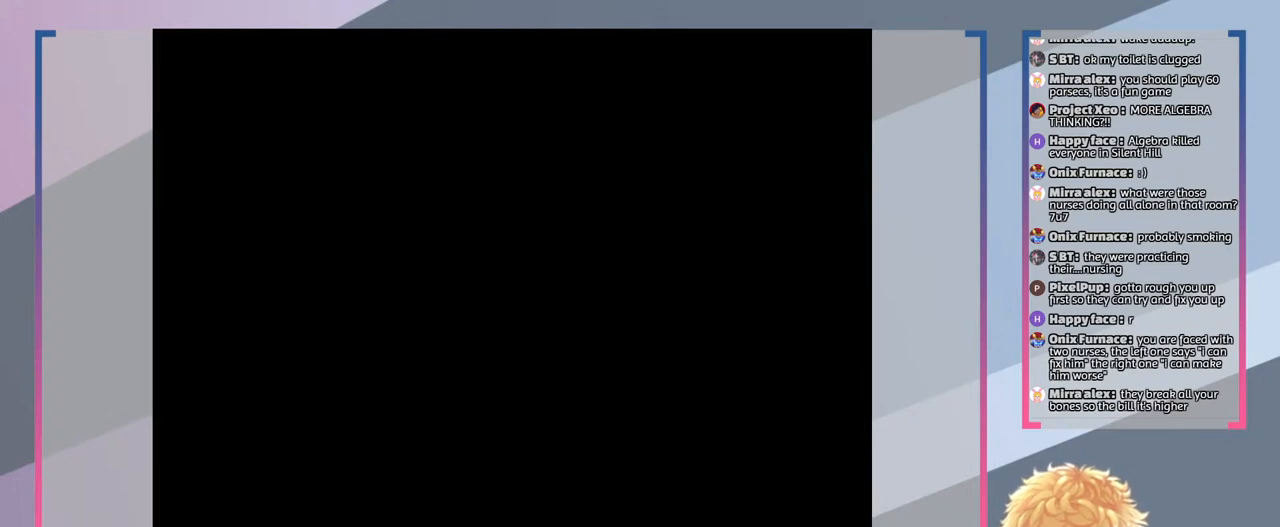
{"buttons": [], "left_stick": "center", "right_stick": "center", "events": []}
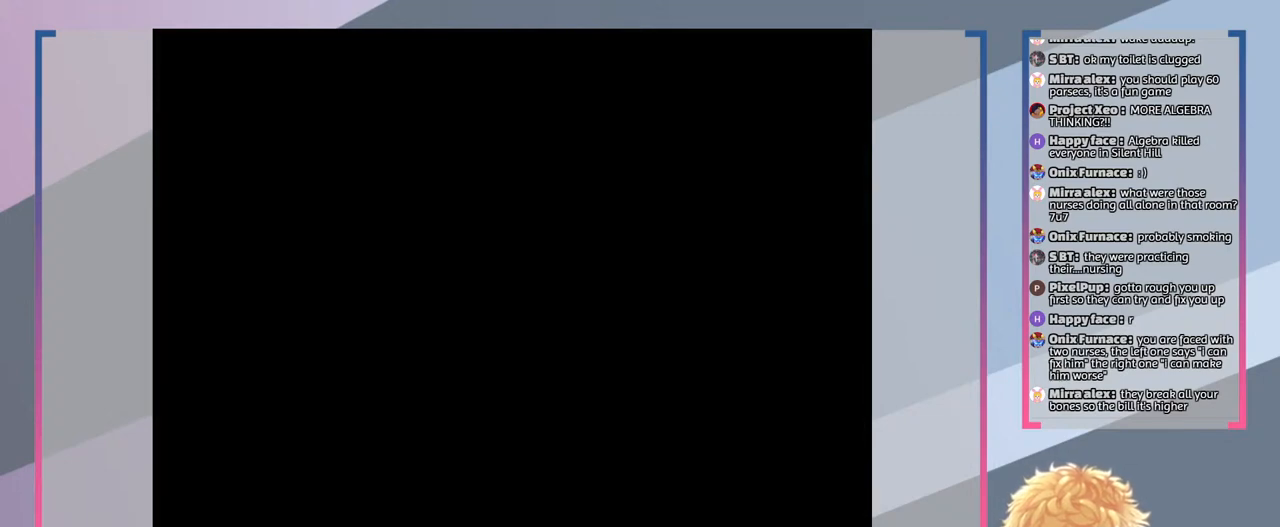
{"buttons": [], "left_stick": "center", "right_stick": "center", "events": []}
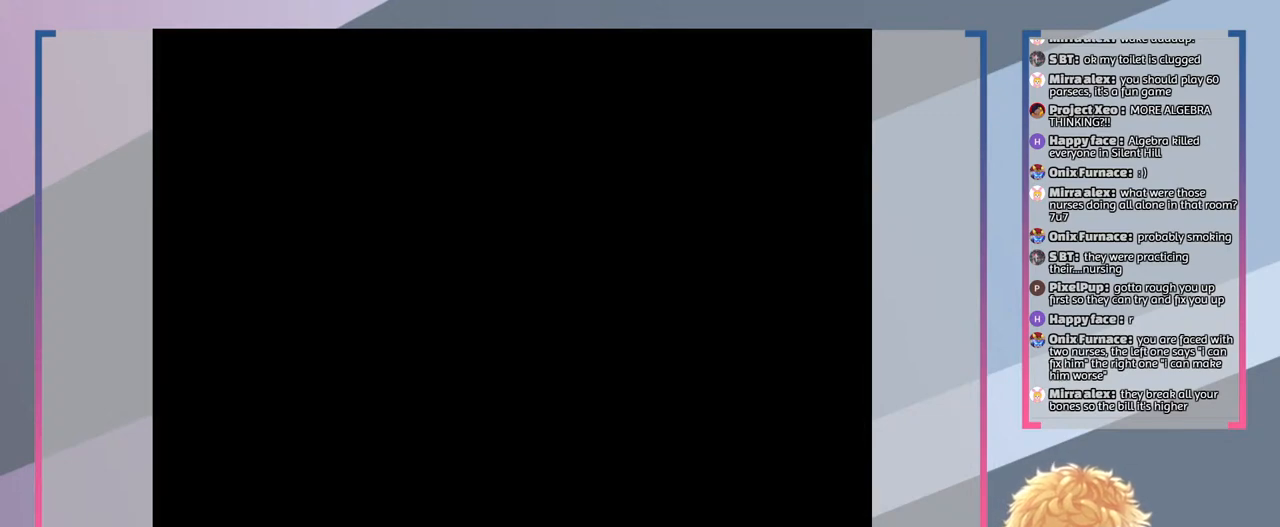
{"buttons": [], "left_stick": "center", "right_stick": "center", "events": []}
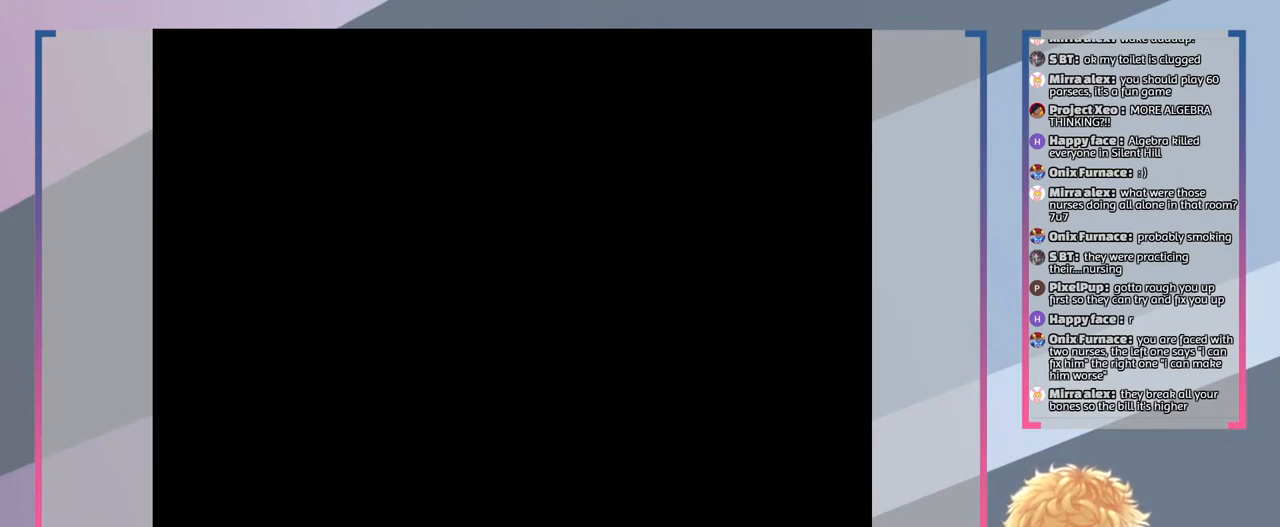
{"buttons": [], "left_stick": "center", "right_stick": "center", "events": []}
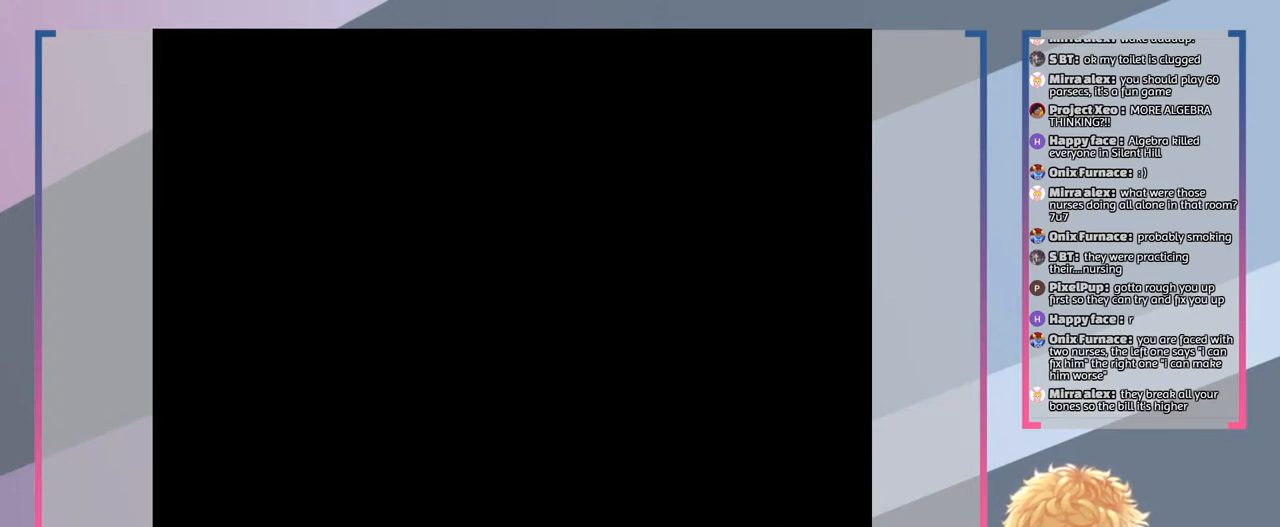
{"buttons": [], "left_stick": "center", "right_stick": "center", "events": []}
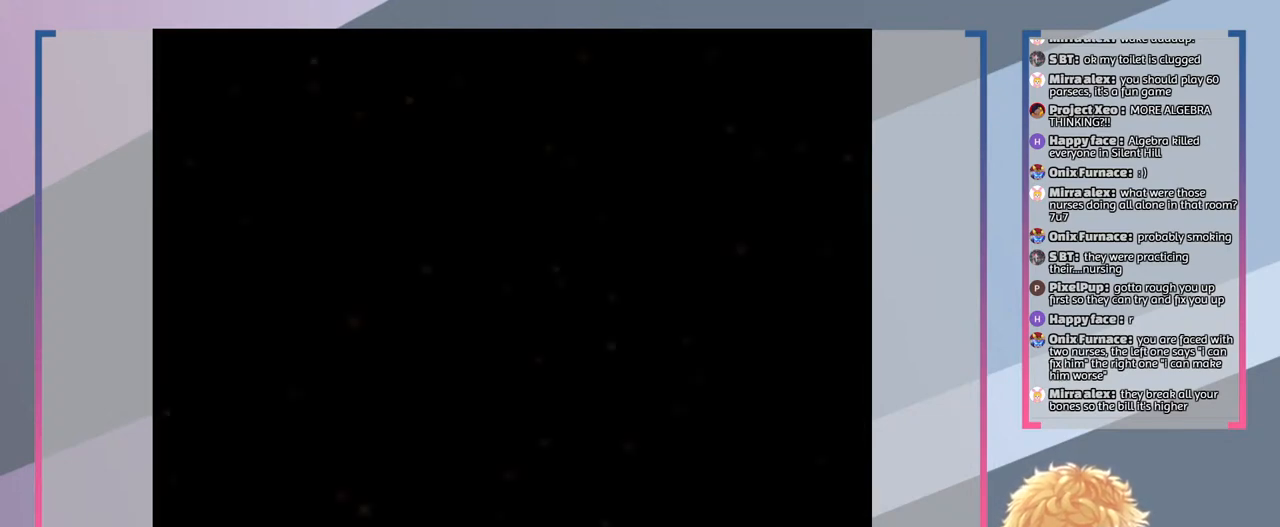
{"buttons": [], "left_stick": "center", "right_stick": "center", "events": []}
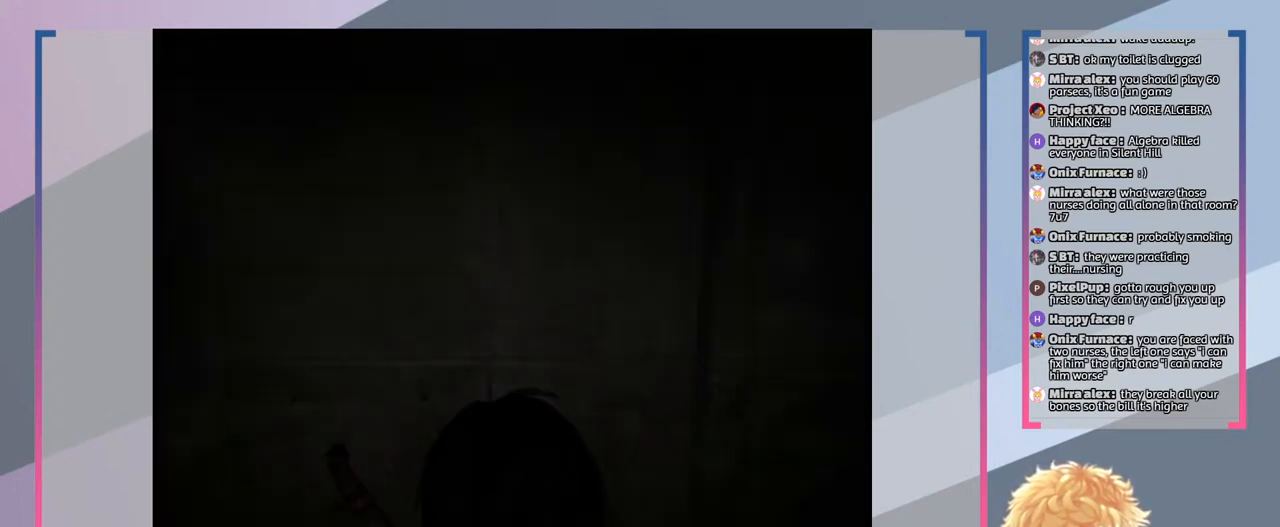
{"buttons": [], "left_stick": "center", "right_stick": "center", "events": []}